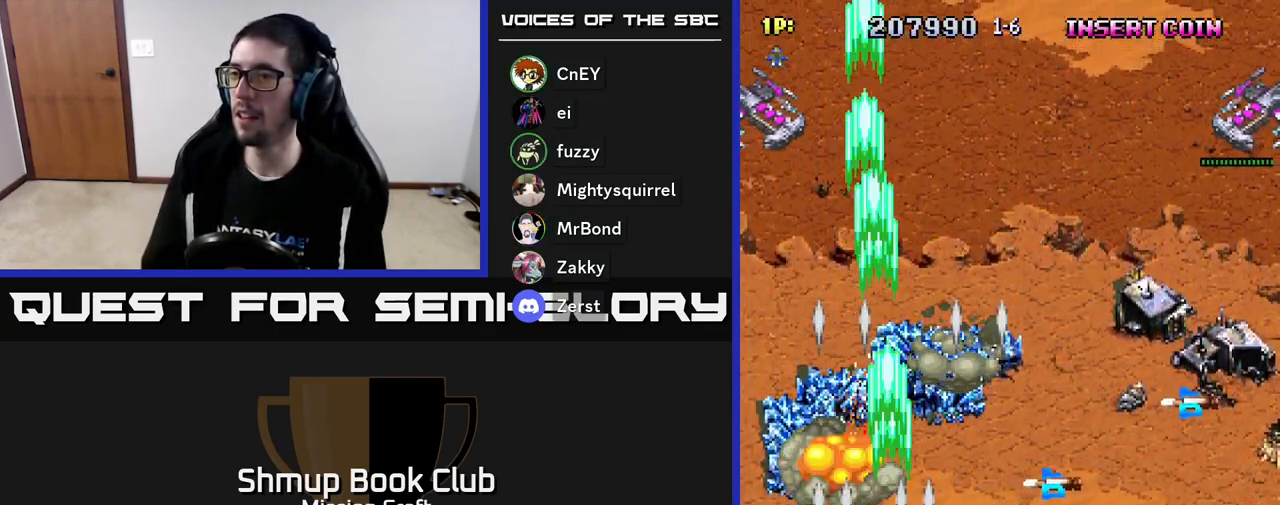
Gameplay with a controller (Xbox layout); each line is a JSON object with the inputs held at the frame after it. "events" lists button and stick changes between this image and that frame as [ms after this image, input, new state], when the widget could be followed in between. Not read: right_stick.
{"buttons": ["R2", "DPAD_RIGHT"], "left_stick": "center", "events": [[83, "DPAD_UP", "up"], [233, "DPAD_UP", "down"], [333, "DPAD_UP", "up"]]}
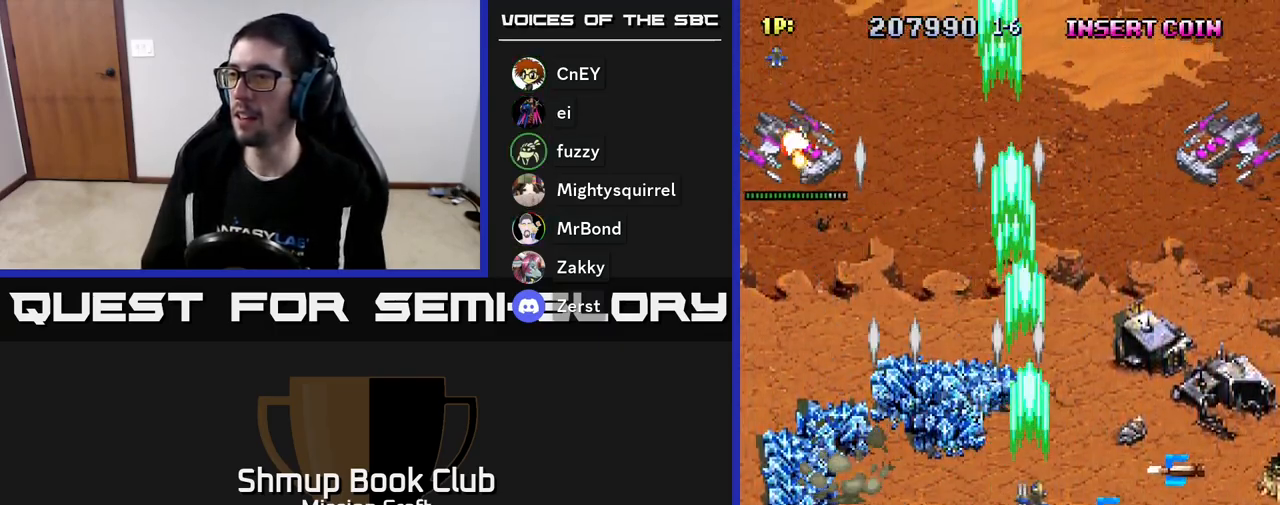
{"buttons": ["R2", "DPAD_UP"], "left_stick": "center", "events": [[167, "DPAD_DOWN", "down"], [267, "DPAD_DOWN", "up"], [500, "DPAD_RIGHT", "up"], [500, "DPAD_UP", "down"]]}
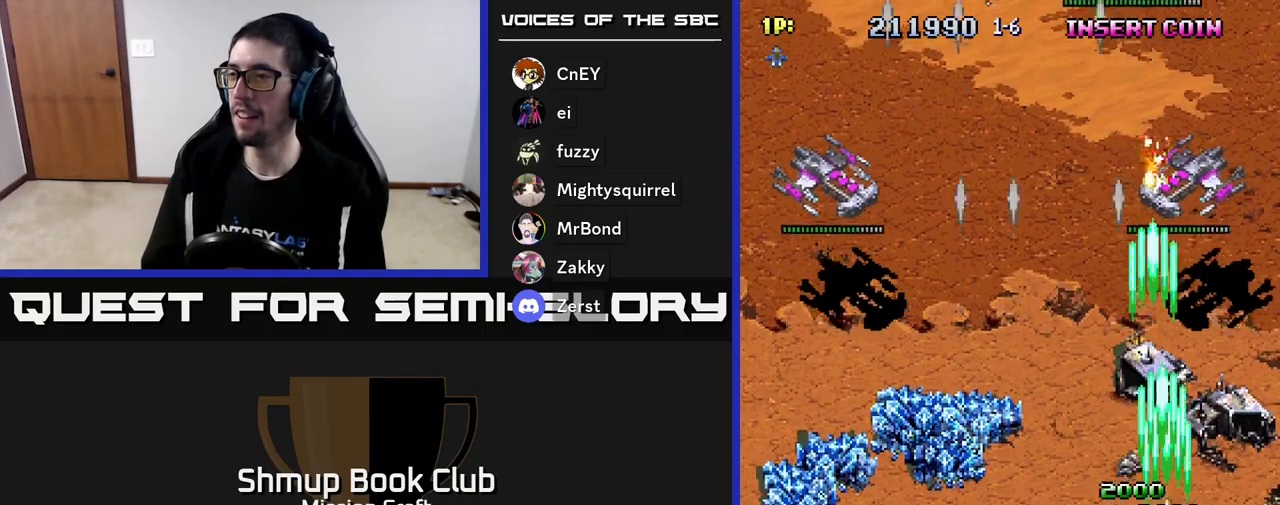
{"buttons": ["R2", "DPAD_LEFT"], "left_stick": "center", "events": [[67, "DPAD_LEFT", "down"], [133, "DPAD_UP", "up"], [267, "DPAD_DOWN", "down"], [283, "DPAD_LEFT", "up"], [383, "DPAD_LEFT", "down"], [433, "DPAD_DOWN", "up"]]}
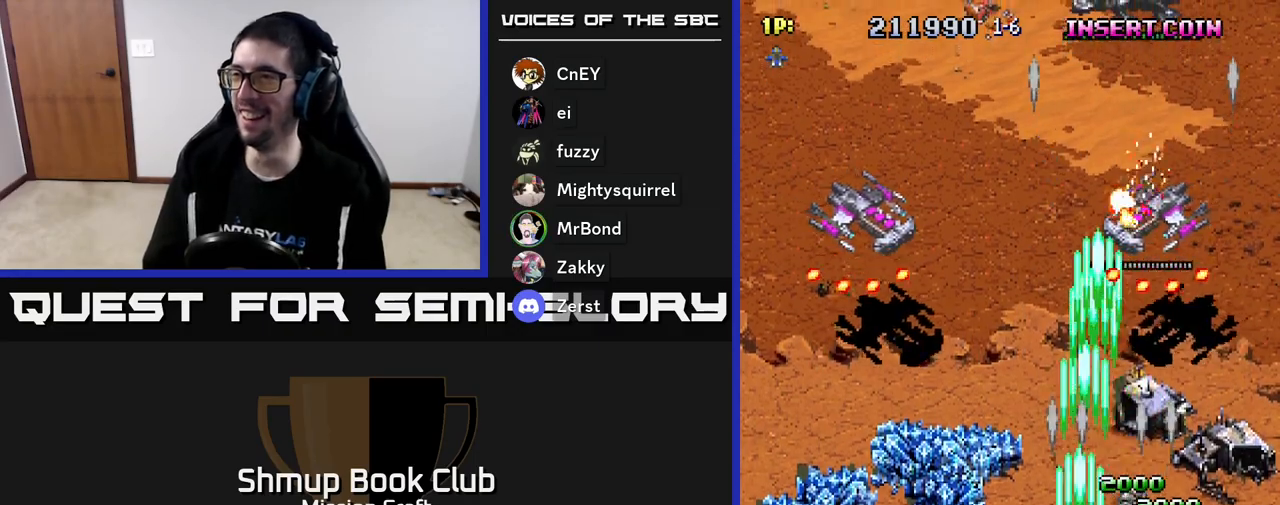
{"buttons": ["R2", "DPAD_DOWN", "DPAD_LEFT"], "left_stick": "center", "events": [[350, "DPAD_DOWN", "down"]]}
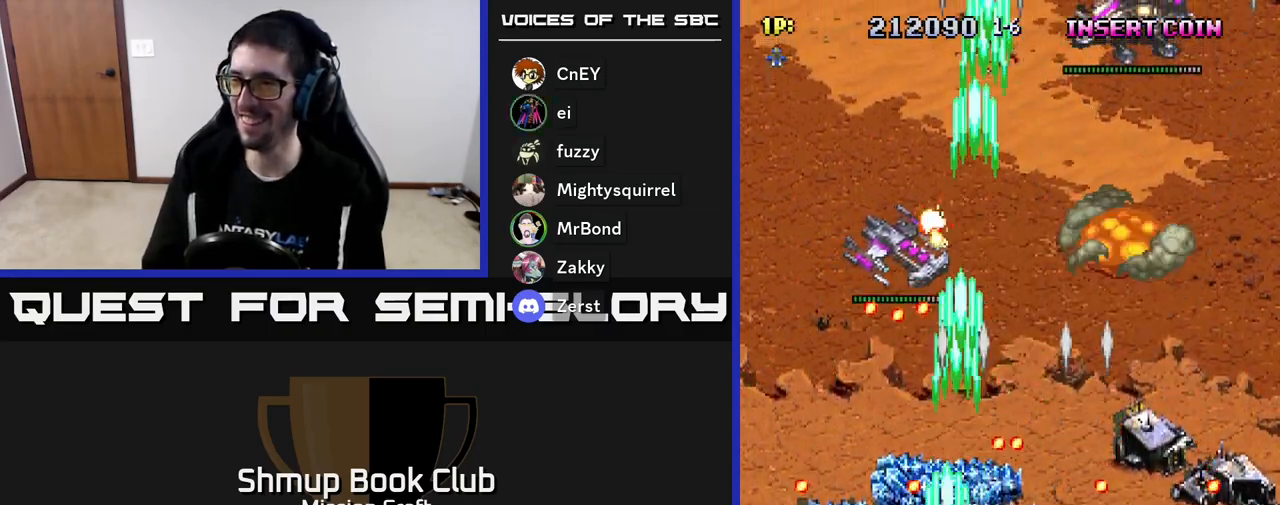
{"buttons": ["R2", "DPAD_UP", "DPAD_LEFT"], "left_stick": "center", "events": [[217, "DPAD_DOWN", "up"], [333, "DPAD_UP", "down"]]}
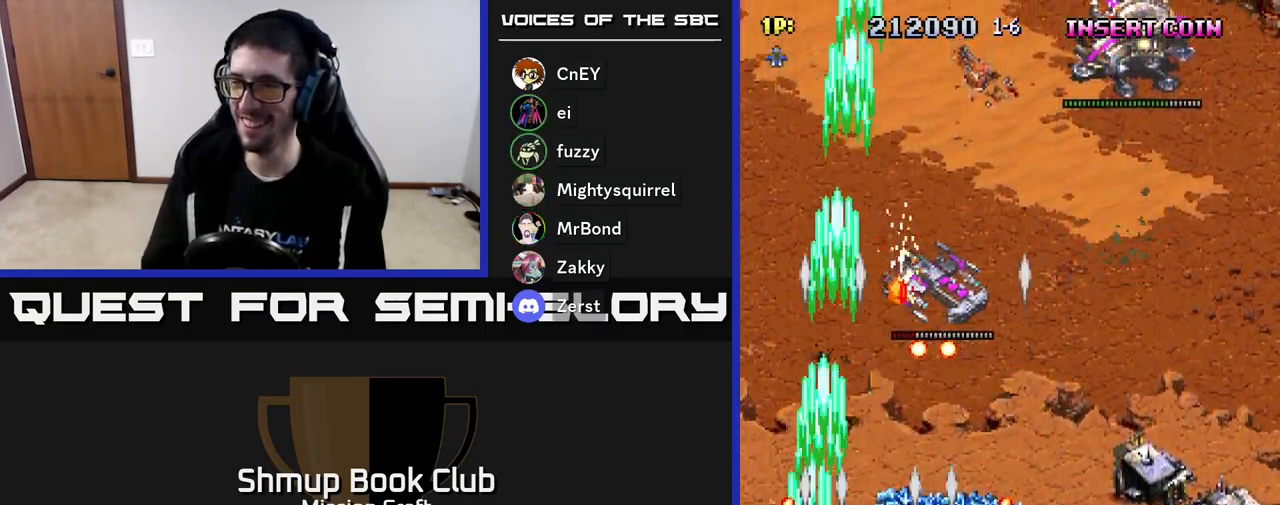
{"buttons": ["R2", "DPAD_RIGHT"], "left_stick": "center", "events": [[67, "DPAD_LEFT", "up"], [67, "DPAD_UP", "up"], [83, "DPAD_RIGHT", "down"], [200, "DPAD_DOWN", "down"], [400, "DPAD_DOWN", "up"]]}
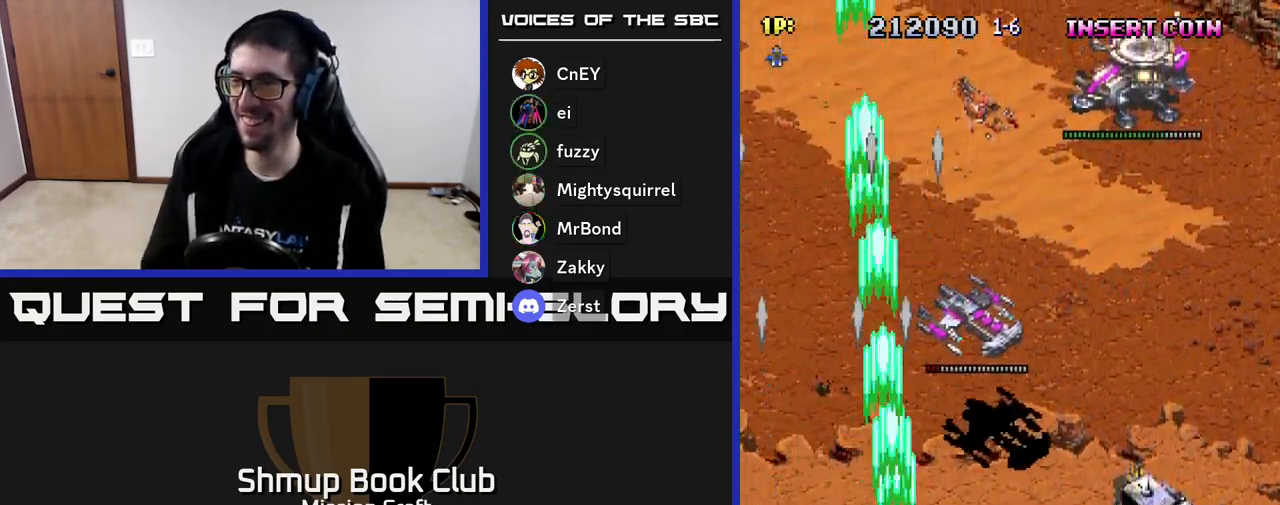
{"buttons": ["R2", "DPAD_RIGHT"], "left_stick": "center", "events": [[100, "DPAD_RIGHT", "up"], [133, "DPAD_UP", "down"], [283, "DPAD_RIGHT", "down"], [300, "DPAD_UP", "up"]]}
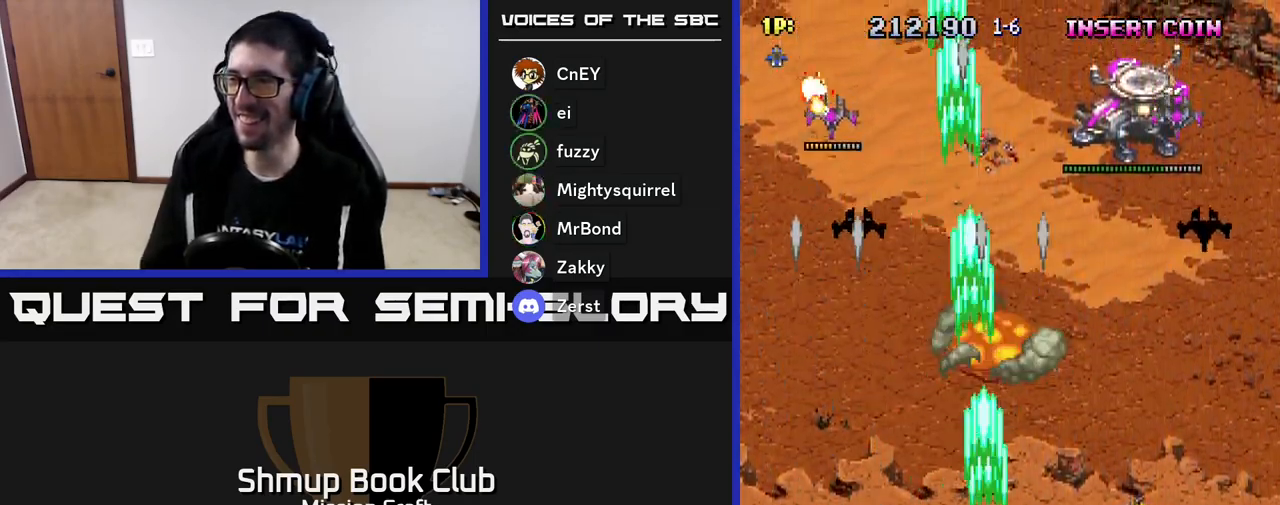
{"buttons": ["R2", "DPAD_DOWN", "DPAD_LEFT"], "left_stick": "center", "events": [[483, "DPAD_DOWN", "down"], [483, "DPAD_RIGHT", "up"], [500, "DPAD_LEFT", "down"]]}
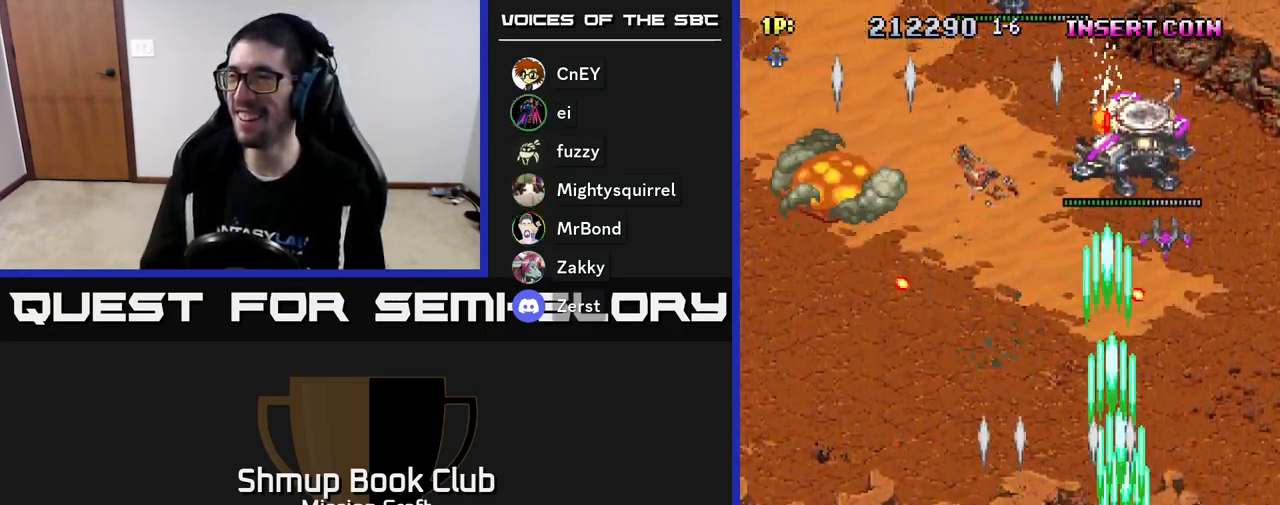
{"buttons": ["R2", "DPAD_UP", "DPAD_LEFT"], "left_stick": "center", "events": [[183, "DPAD_DOWN", "up"], [467, "DPAD_UP", "down"]]}
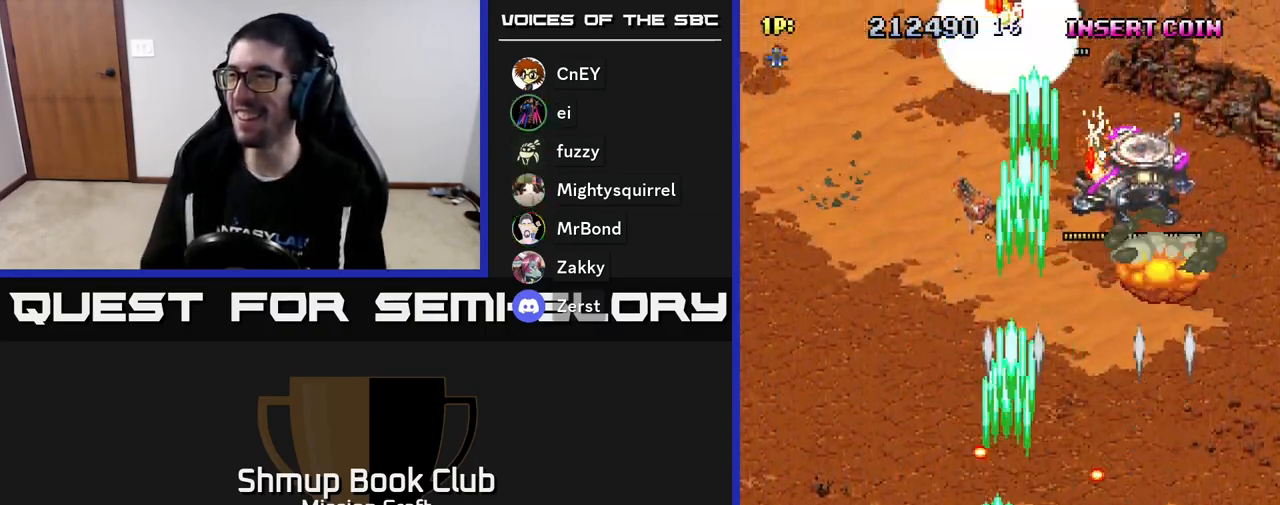
{"buttons": ["R2", "DPAD_UP", "DPAD_RIGHT"], "left_stick": "center", "events": [[283, "DPAD_LEFT", "up"], [317, "DPAD_RIGHT", "down"]]}
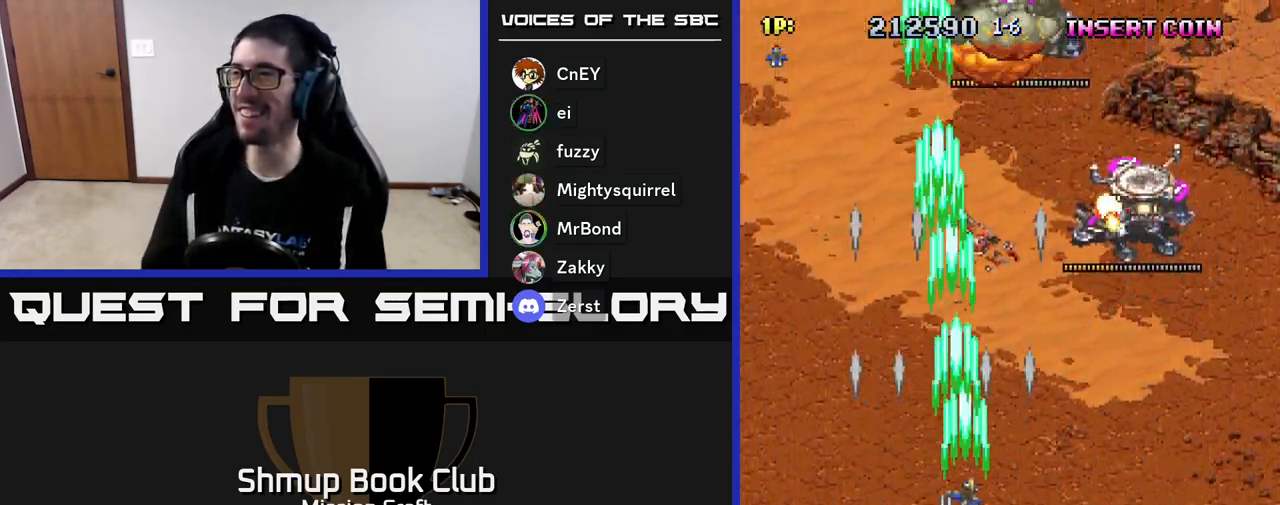
{"buttons": ["R2", "DPAD_RIGHT"], "left_stick": "center", "events": [[33, "DPAD_UP", "up"]]}
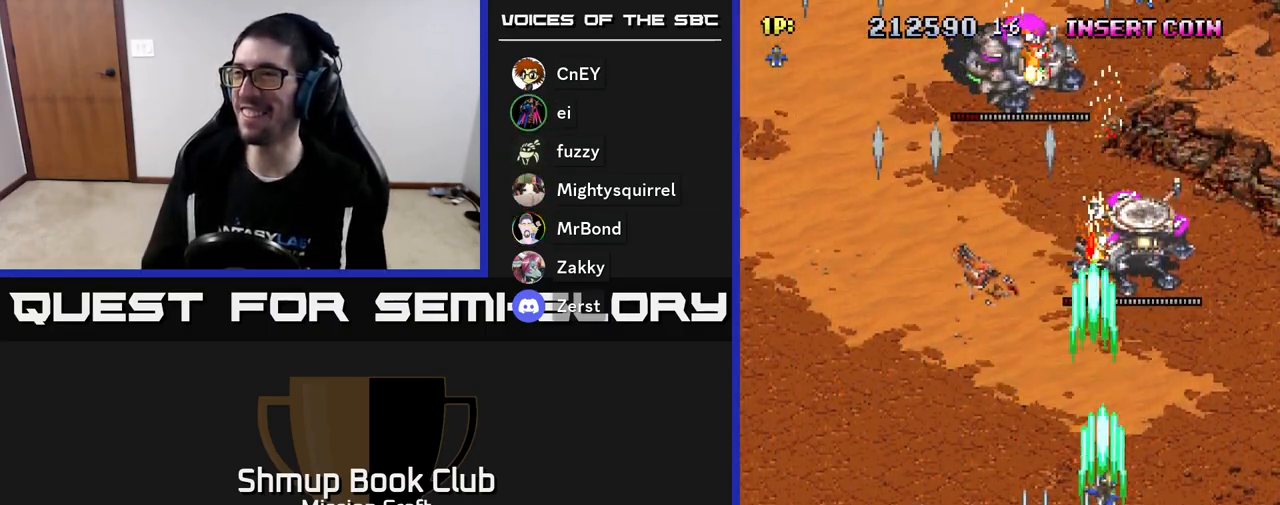
{"buttons": ["R2", "DPAD_UP", "DPAD_LEFT"], "left_stick": "center", "events": [[17, "DPAD_DOWN", "down"], [117, "DPAD_RIGHT", "up"], [133, "DPAD_DOWN", "up"], [167, "DPAD_LEFT", "down"], [400, "DPAD_UP", "down"]]}
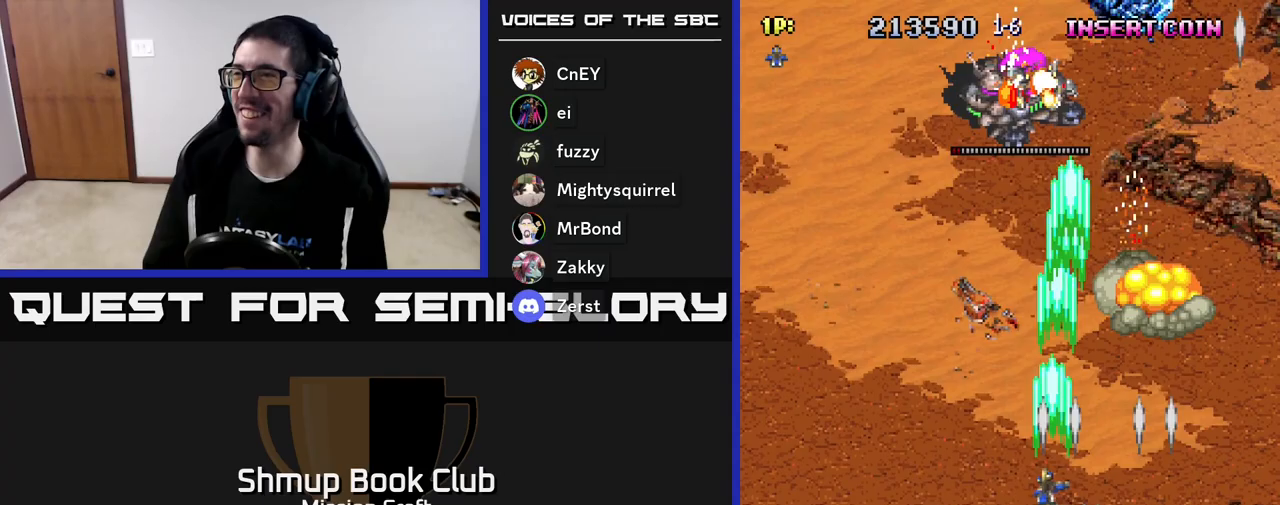
{"buttons": ["R2", "DPAD_RIGHT"], "left_stick": "center", "events": [[133, "DPAD_LEFT", "up"], [200, "DPAD_RIGHT", "down"], [217, "DPAD_UP", "up"]]}
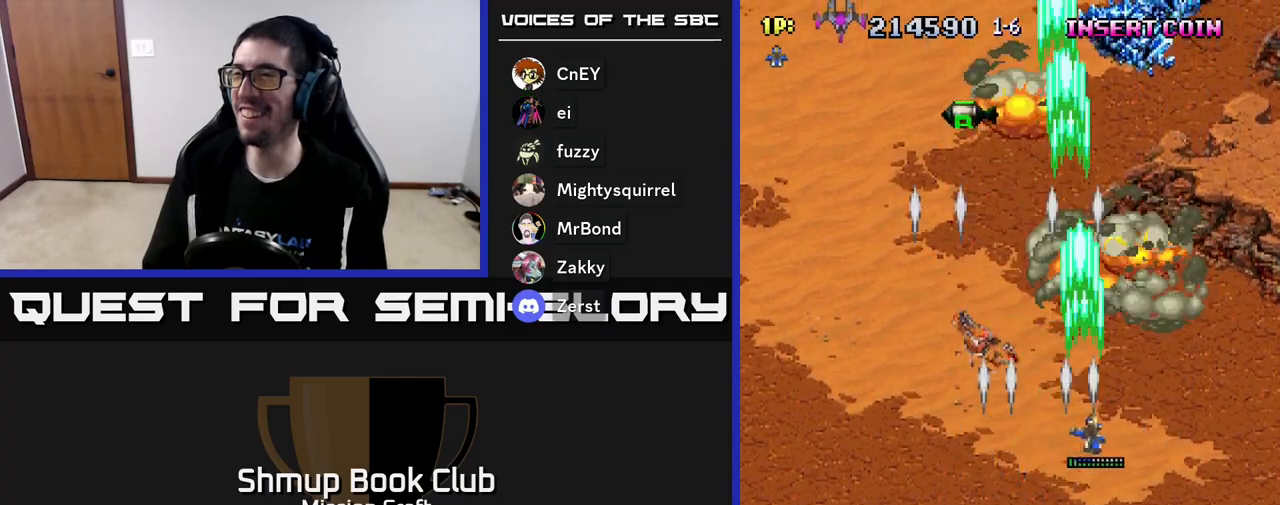
{"buttons": ["R2", "DPAD_LEFT"], "left_stick": "center", "events": [[233, "DPAD_RIGHT", "up"], [283, "DPAD_LEFT", "down"]]}
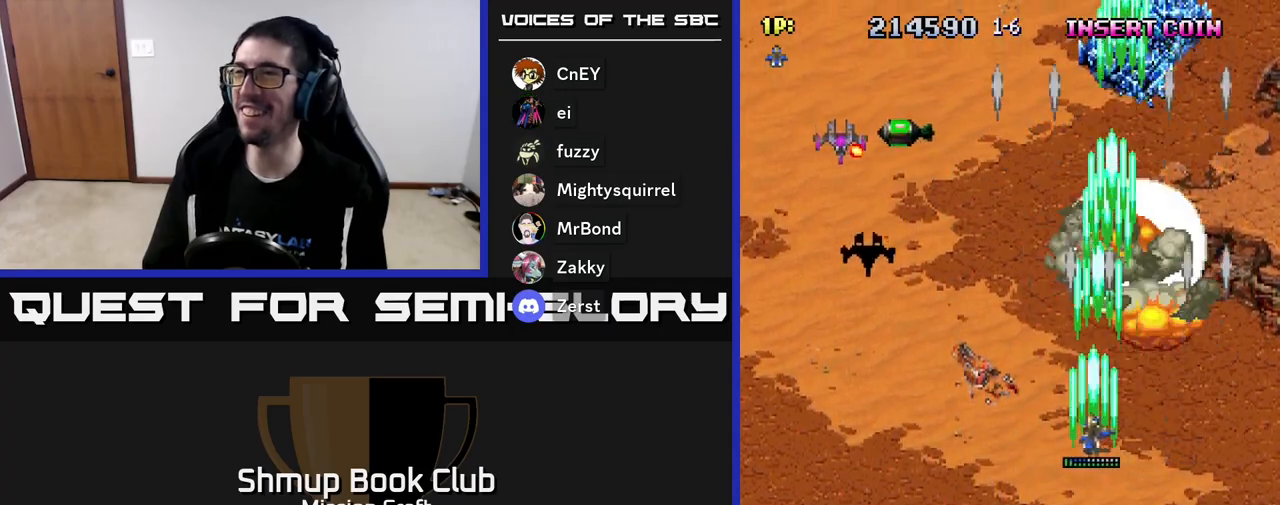
{"buttons": ["R2", "DPAD_DOWN", "DPAD_LEFT"], "left_stick": "center", "events": [[500, "DPAD_DOWN", "down"]]}
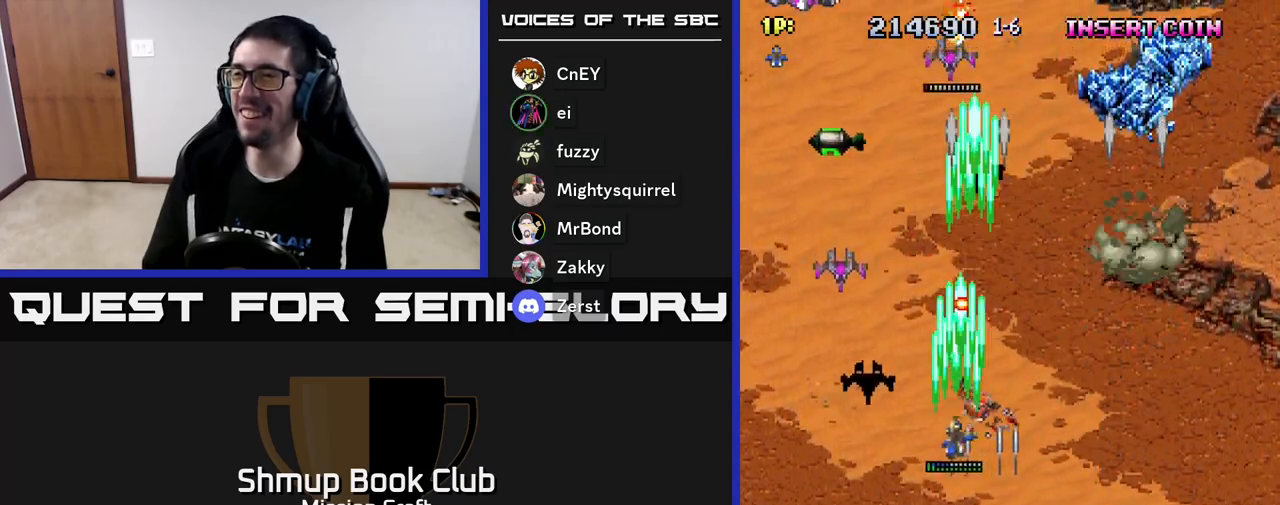
{"buttons": ["R2", "DPAD_DOWN", "DPAD_LEFT"], "left_stick": "center", "events": [[333, "DPAD_LEFT", "up"], [367, "DPAD_LEFT", "down"]]}
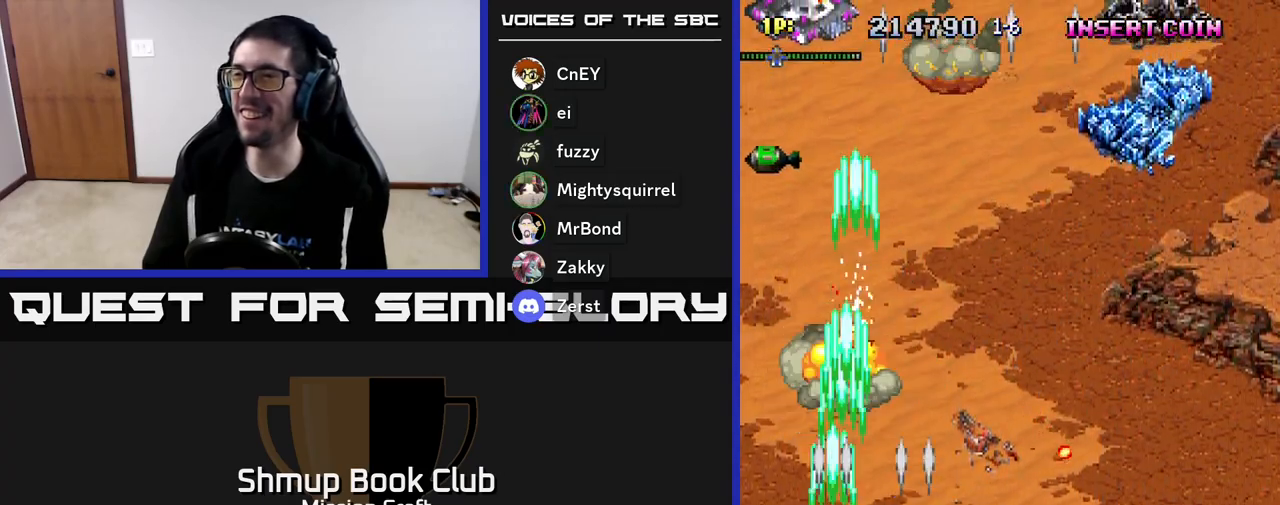
{"buttons": ["R2", "DPAD_UP", "DPAD_RIGHT"], "left_stick": "center", "events": [[117, "DPAD_LEFT", "up"], [167, "DPAD_DOWN", "up"], [200, "DPAD_RIGHT", "down"], [283, "DPAD_UP", "down"], [383, "DPAD_RIGHT", "up"], [467, "DPAD_RIGHT", "down"]]}
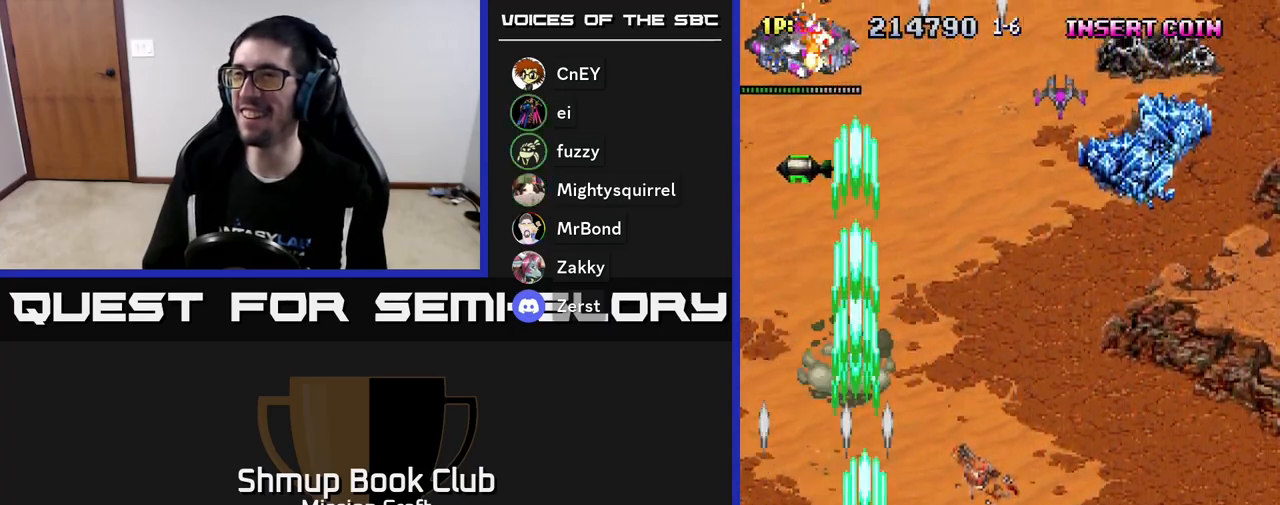
{"buttons": ["R2", "DPAD_RIGHT"], "left_stick": "center", "events": [[117, "DPAD_UP", "up"]]}
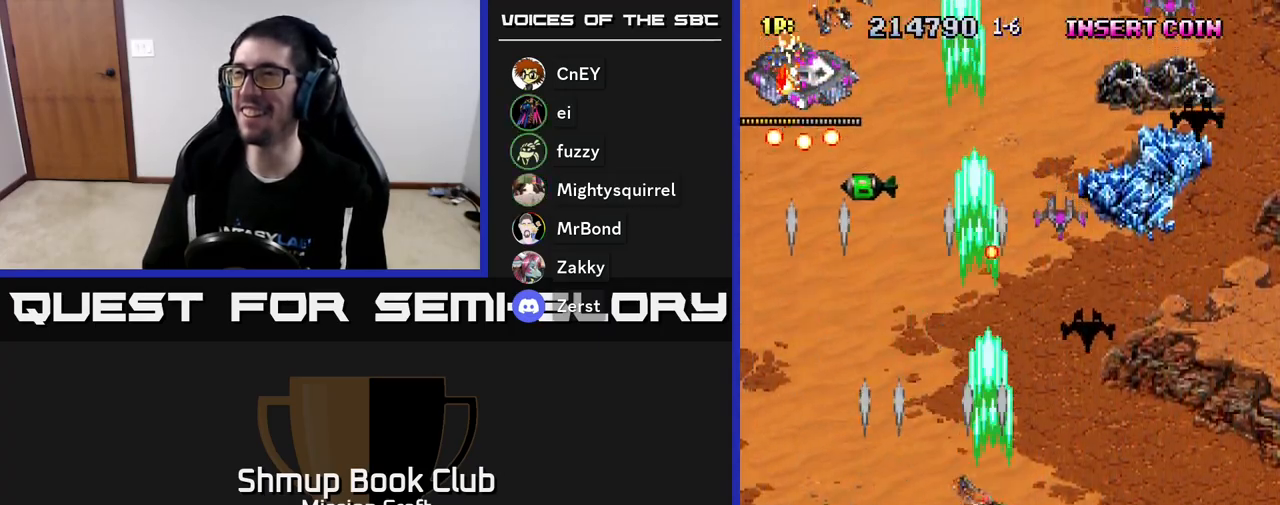
{"buttons": ["R2", "DPAD_RIGHT"], "left_stick": "center", "events": [[183, "DPAD_DOWN", "down"], [217, "DPAD_RIGHT", "up"], [367, "DPAD_RIGHT", "down"], [417, "DPAD_DOWN", "up"]]}
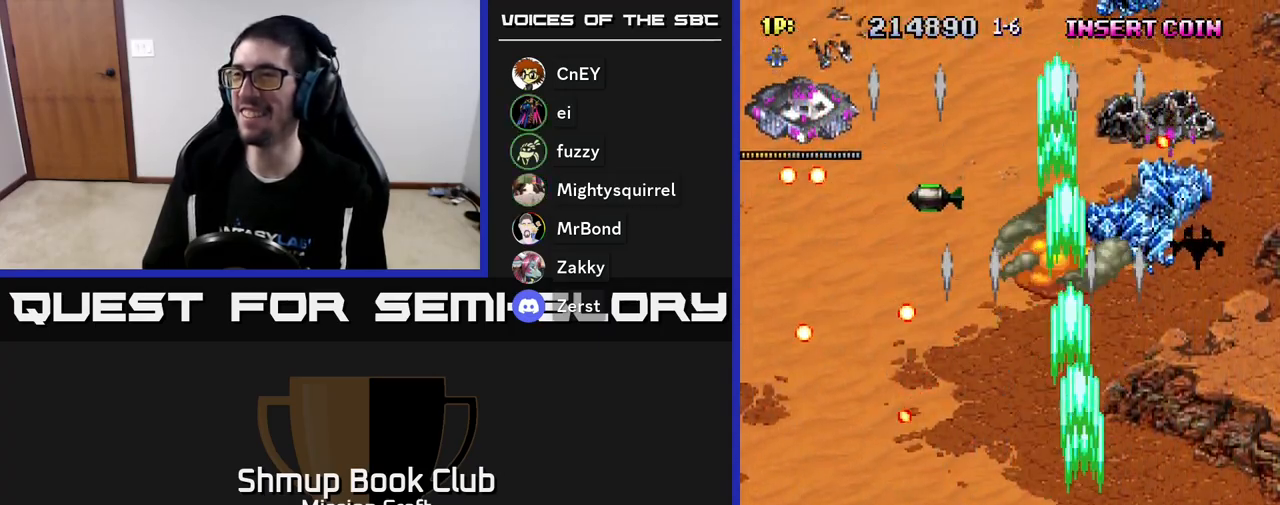
{"buttons": ["R2", "DPAD_LEFT"], "left_stick": "center", "events": [[283, "DPAD_RIGHT", "up"], [283, "DPAD_UP", "down"], [383, "DPAD_LEFT", "down"], [500, "DPAD_UP", "up"]]}
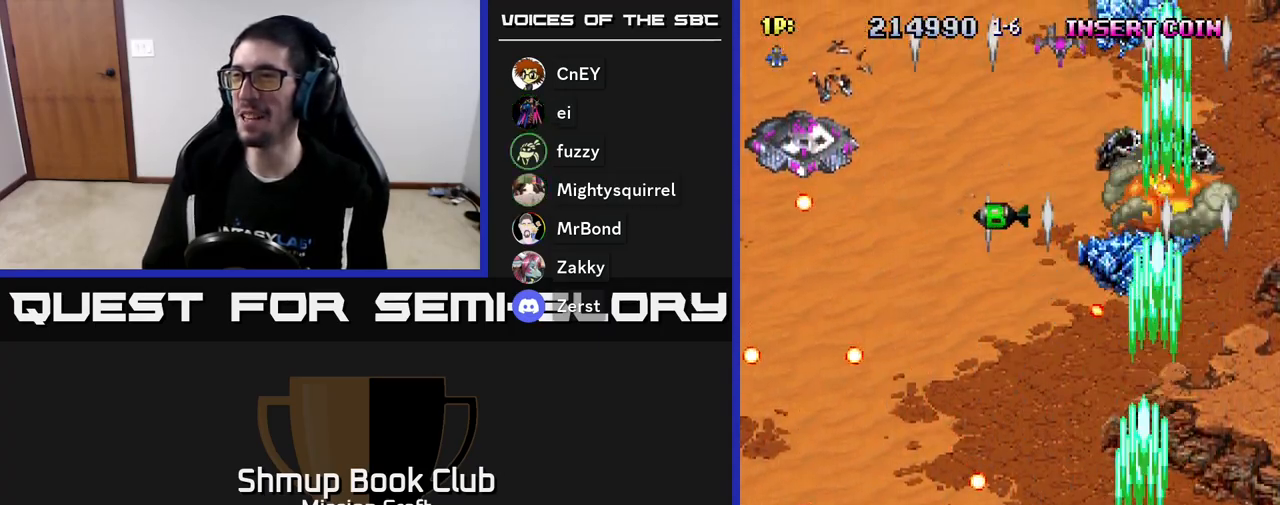
{"buttons": ["R2", "DPAD_LEFT"], "left_stick": "center", "events": []}
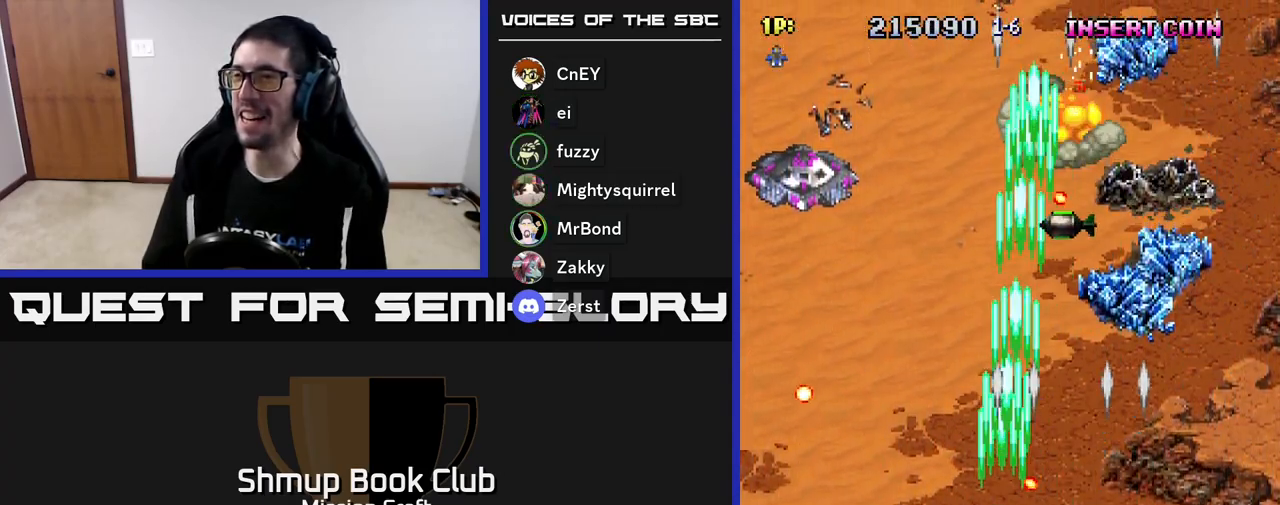
{"buttons": ["R2", "DPAD_UP", "DPAD_LEFT"], "left_stick": "center", "events": [[367, "DPAD_UP", "down"]]}
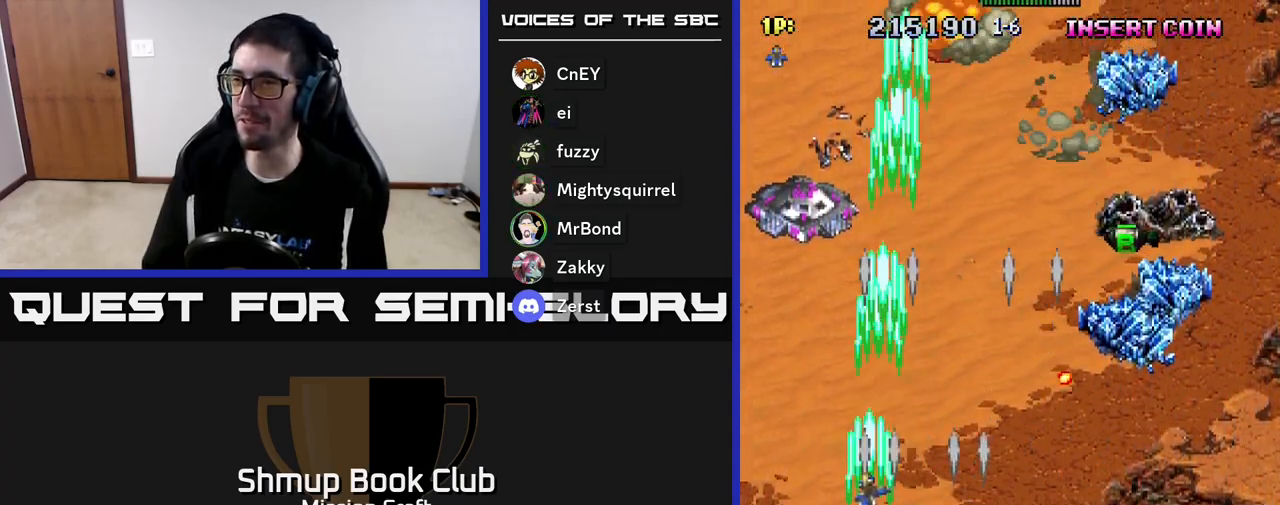
{"buttons": ["R2", "DPAD_RIGHT"], "left_stick": "center", "events": [[33, "DPAD_UP", "up"], [200, "DPAD_DOWN", "down"], [217, "DPAD_LEFT", "up"], [283, "DPAD_RIGHT", "down"], [400, "DPAD_DOWN", "up"]]}
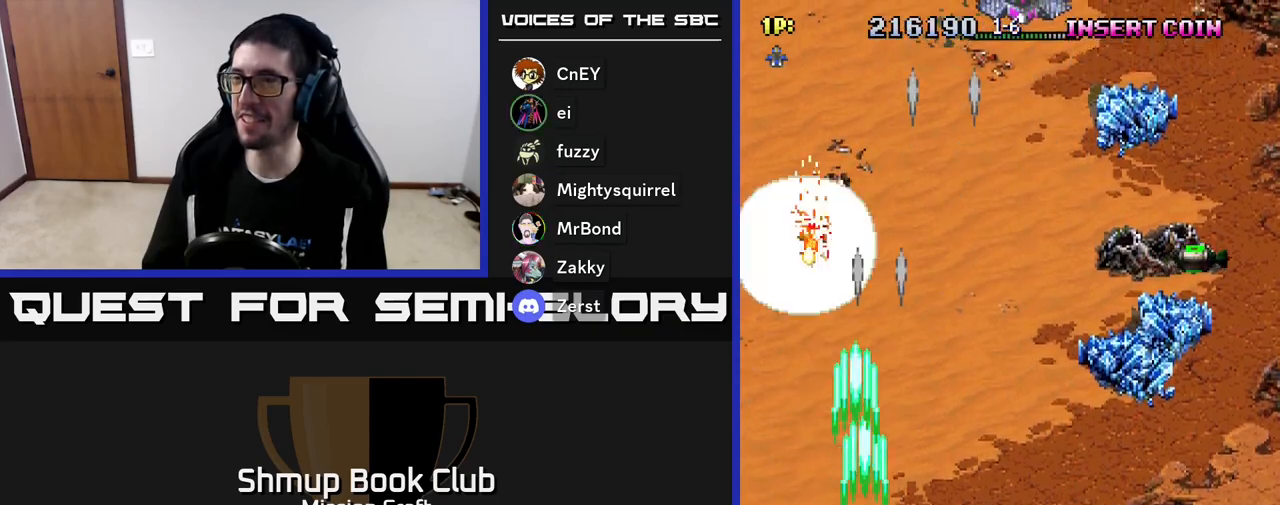
{"buttons": ["R2", "DPAD_RIGHT"], "left_stick": "center", "events": []}
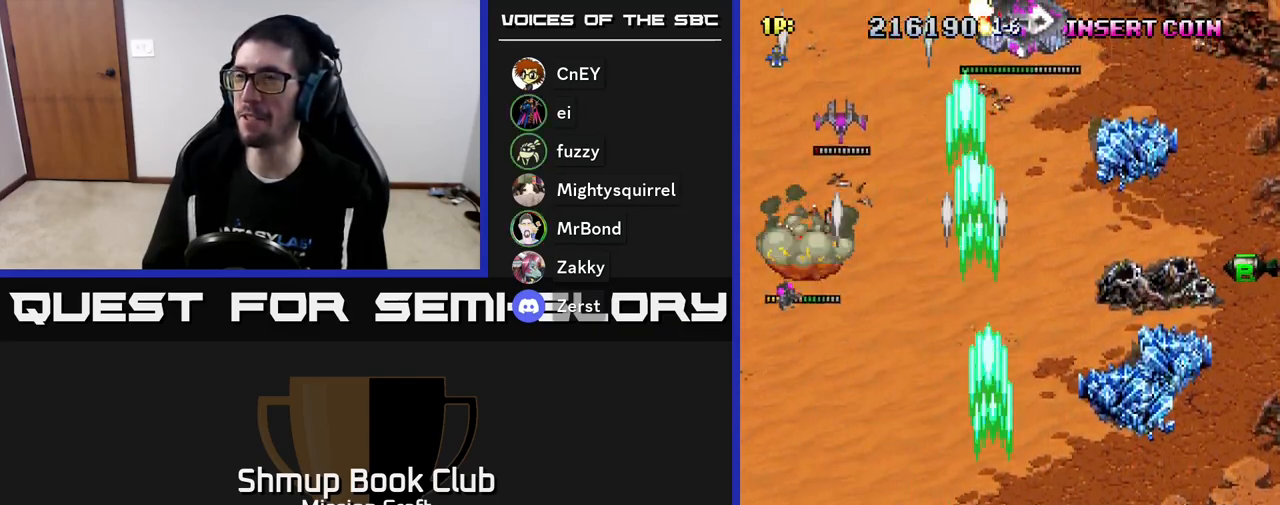
{"buttons": ["R2", "DPAD_LEFT"], "left_stick": "center", "events": [[200, "DPAD_RIGHT", "up"], [233, "DPAD_LEFT", "down"]]}
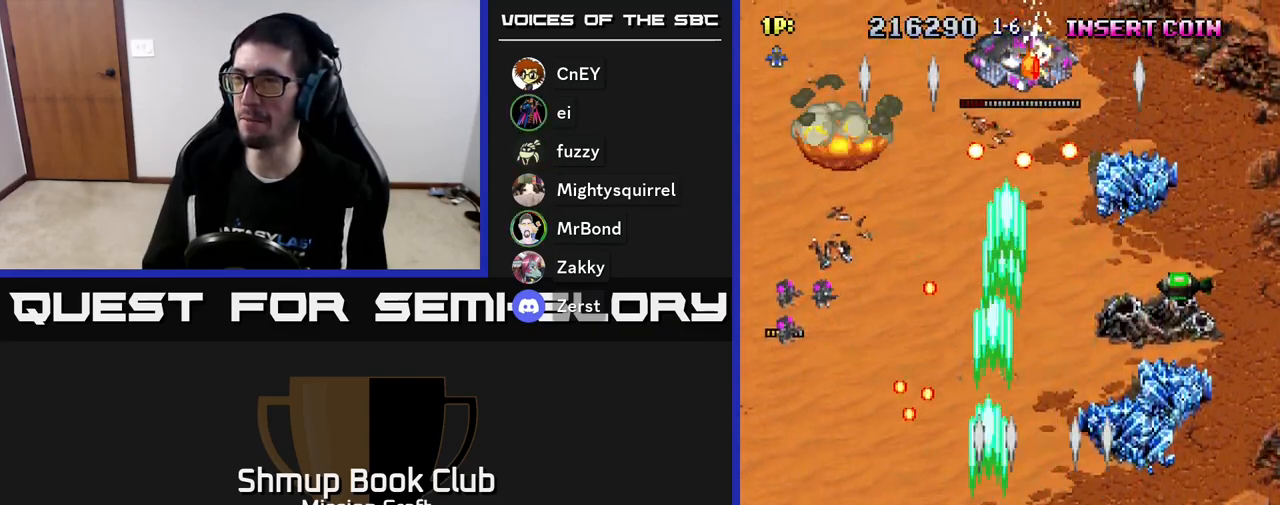
{"buttons": ["R2", "DPAD_LEFT"], "left_stick": "center", "events": [[67, "DPAD_LEFT", "up"], [83, "DPAD_DOWN", "down"], [100, "DPAD_RIGHT", "down"], [183, "DPAD_RIGHT", "up"], [233, "DPAD_LEFT", "down"], [333, "DPAD_DOWN", "up"]]}